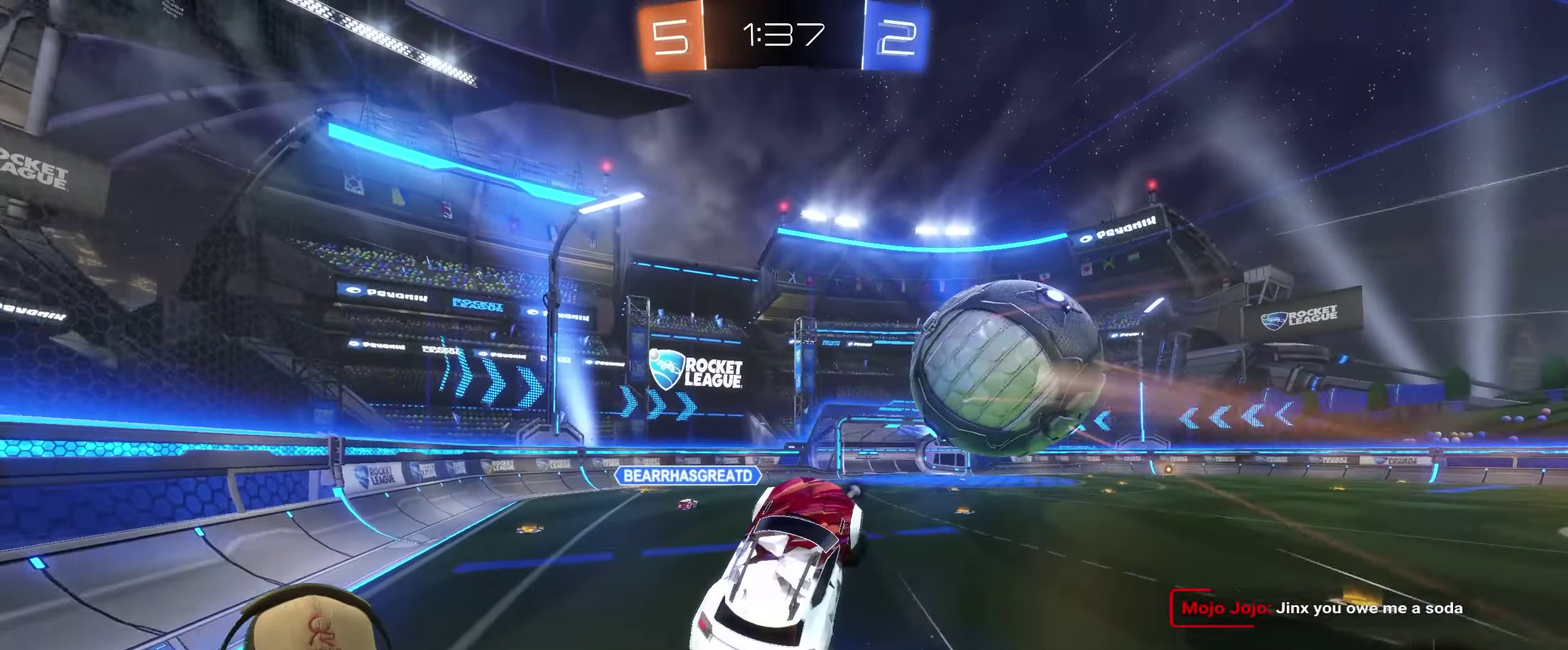
Gameplay with a controller (PlayStation layout); each line is a JSON object with the inputs held at the frame after it. "events" lists button and stick changes between this image and that frame as [ms after this image, input, new state], when the widget could be followed in between. Not read: L3 R3.
{"buttons": [], "left_stick": "down-right", "right_stick": "center", "events": [[183, "left_stick", "up-right"], [317, "TRIANGLE", "down"], [417, "left_stick", "right"], [450, "TRIANGLE", "up"], [467, "left_stick", "down-right"]]}
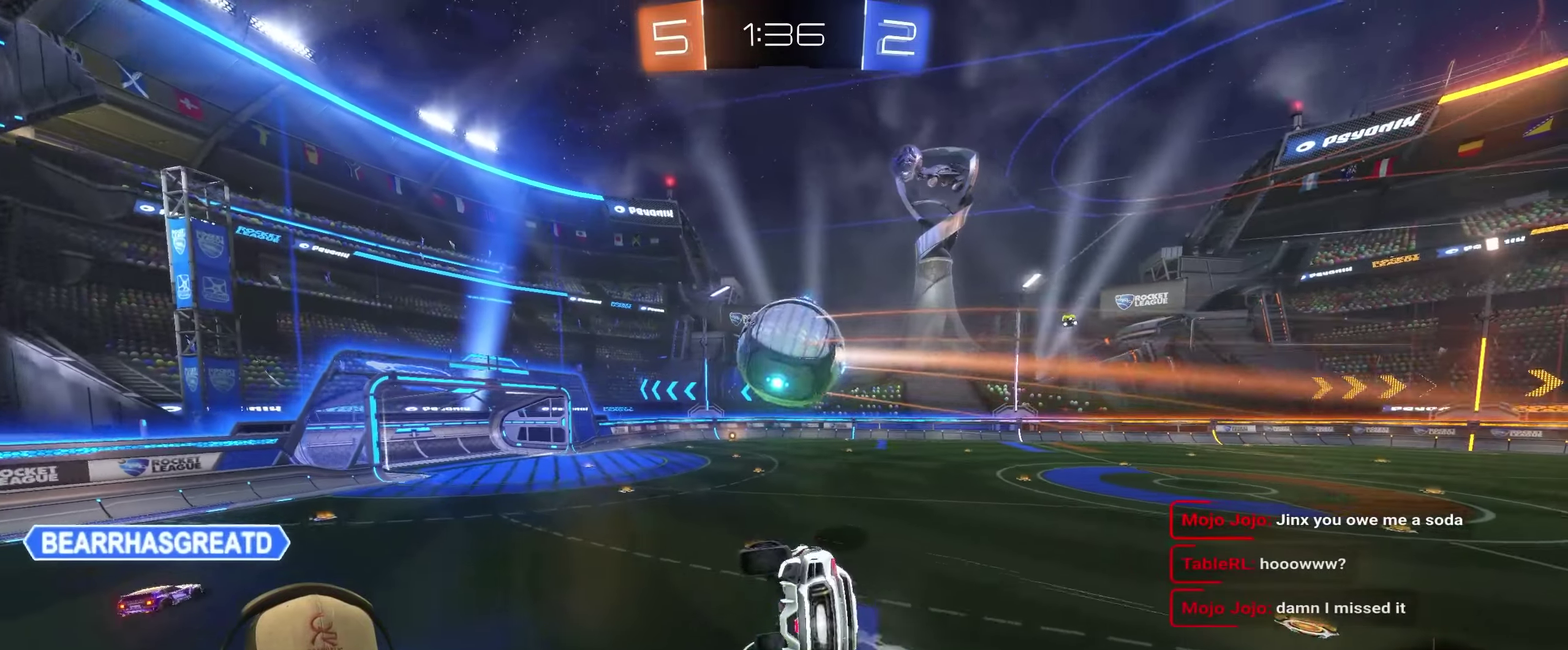
{"buttons": [], "left_stick": "right", "right_stick": "center", "events": [[17, "left_stick", "center"], [317, "left_stick", "up-right"], [450, "left_stick", "right"]]}
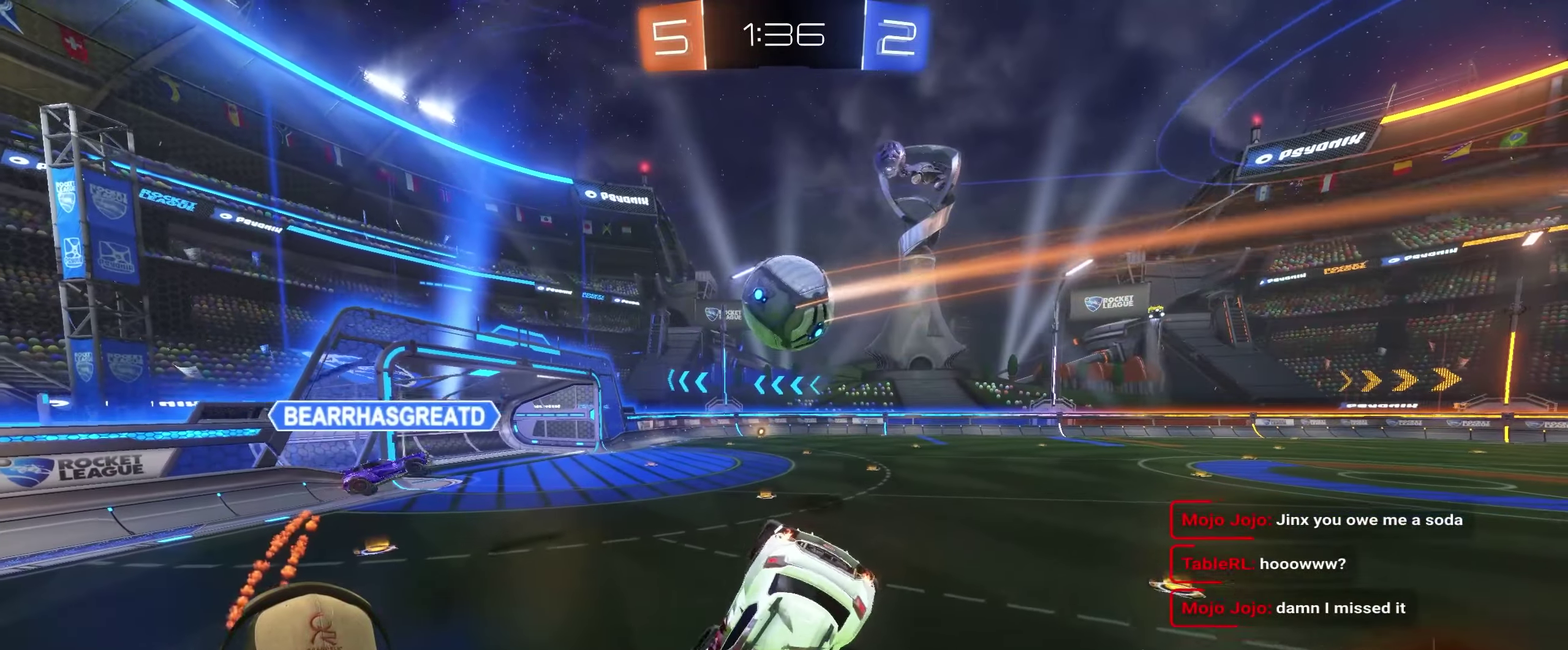
{"buttons": ["R2"], "left_stick": "right", "right_stick": "center", "events": [[183, "left_stick", "down-right"], [367, "R2", "down"], [467, "left_stick", "right"]]}
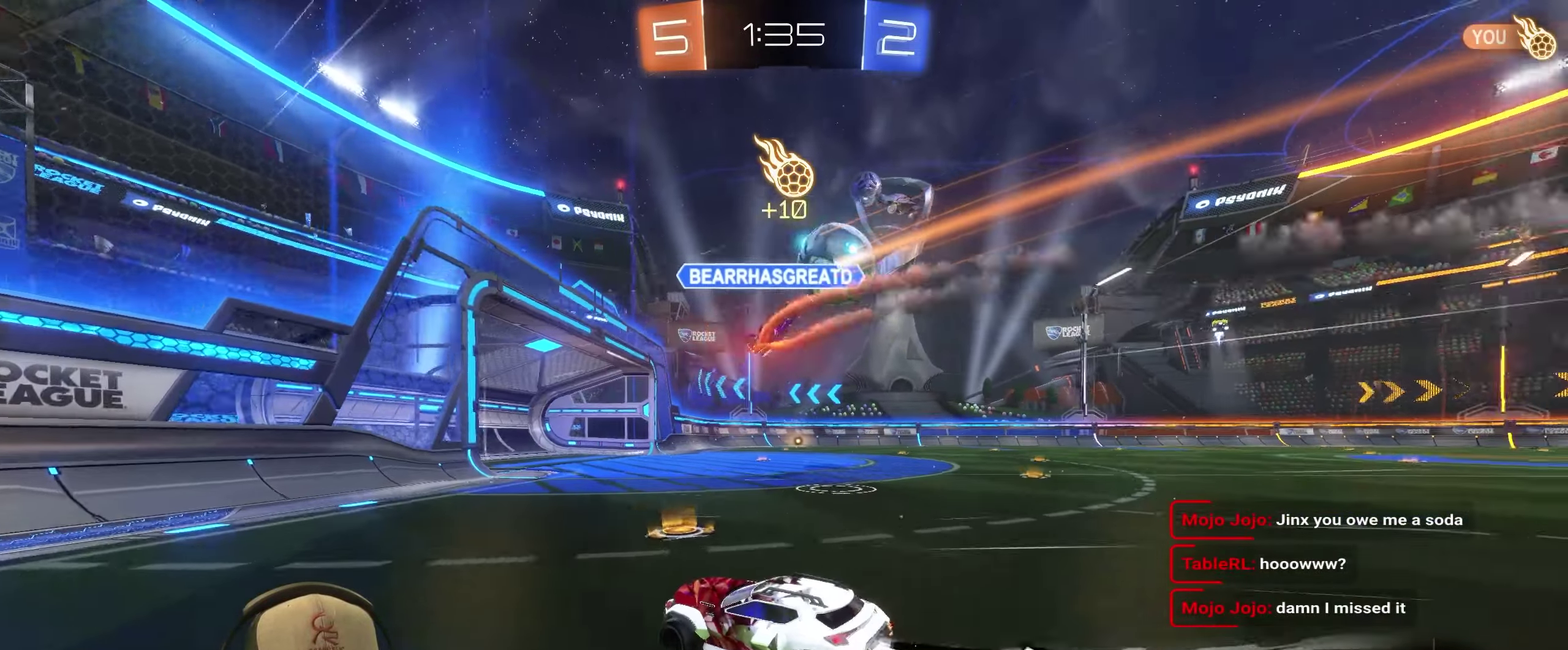
{"buttons": ["R2"], "left_stick": "up-right", "right_stick": "center", "events": [[333, "left_stick", "center"], [500, "left_stick", "up-right"]]}
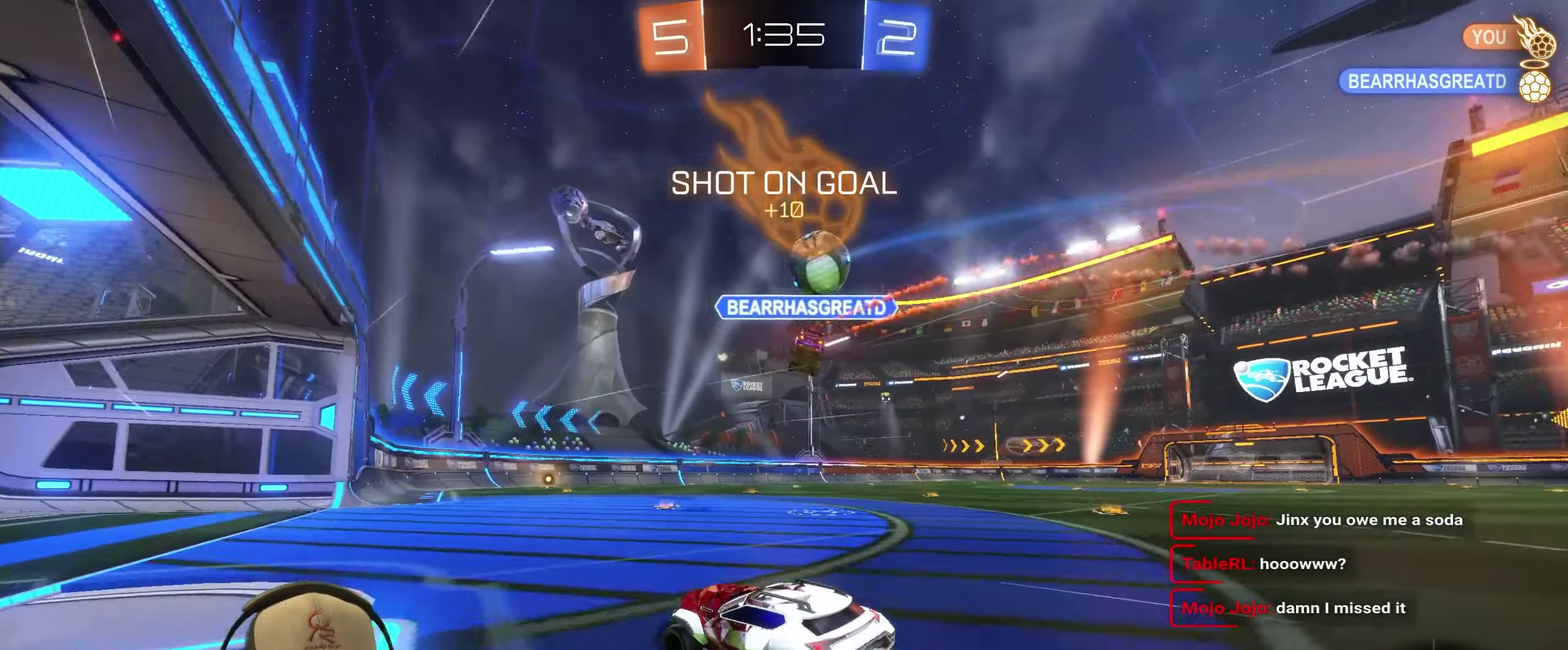
{"buttons": ["R2"], "left_stick": "center", "right_stick": "center", "events": [[167, "left_stick", "right"], [233, "left_stick", "center"]]}
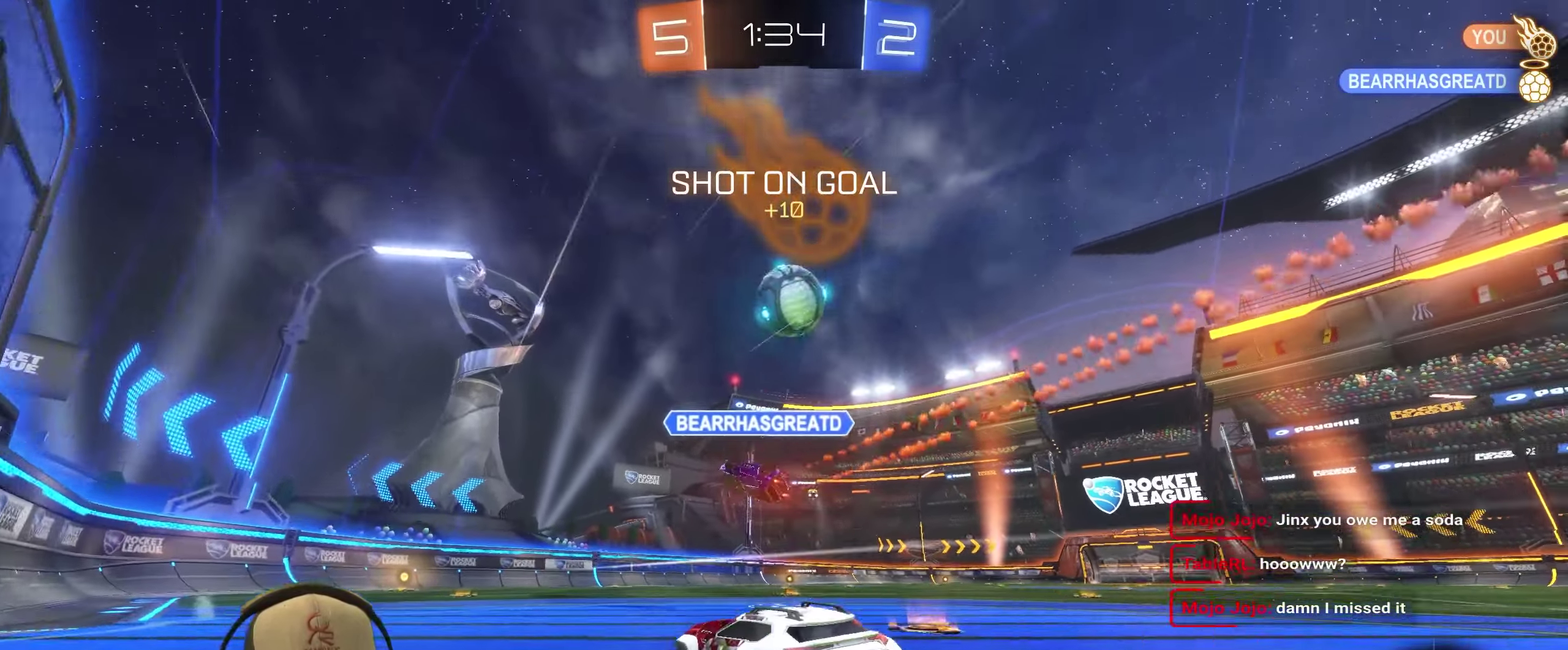
{"buttons": ["R2"], "left_stick": "center", "right_stick": "center", "events": [[267, "TRIANGLE", "down"], [400, "TRIANGLE", "up"]]}
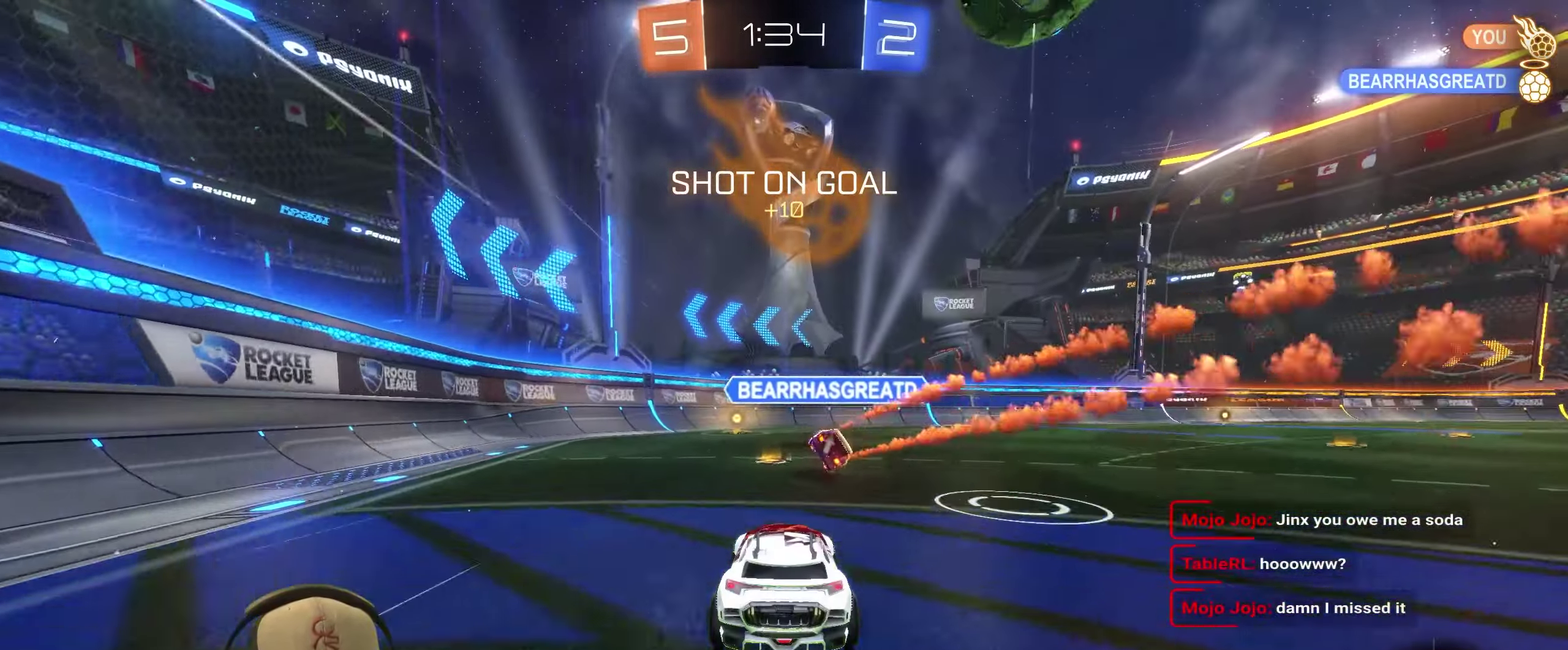
{"buttons": ["R2"], "left_stick": "center", "right_stick": "center", "events": [[250, "left_stick", "right"], [333, "left_stick", "center"]]}
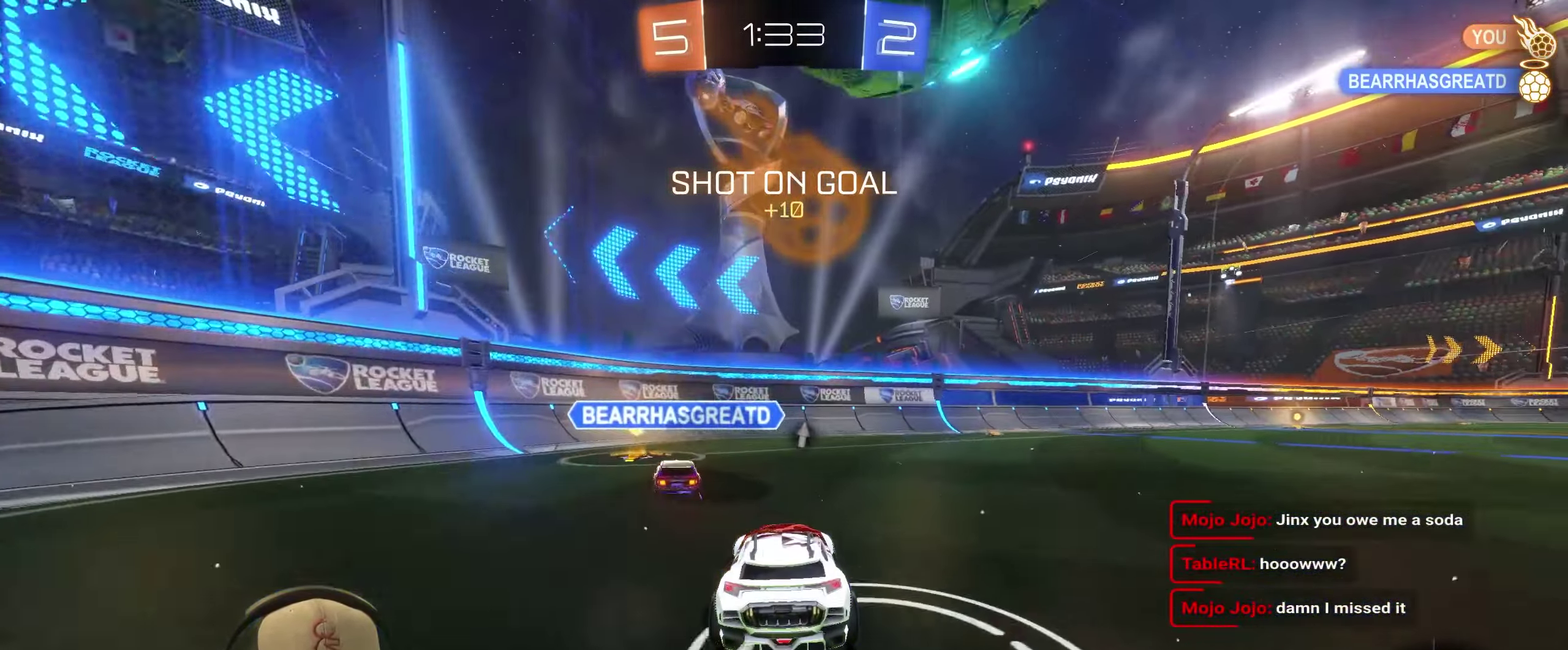
{"buttons": ["R2"], "left_stick": "up-right", "right_stick": "center", "events": [[33, "left_stick", "left"], [150, "left_stick", "up-right"], [217, "left_stick", "up-left"], [300, "left_stick", "left"], [400, "left_stick", "up-right"]]}
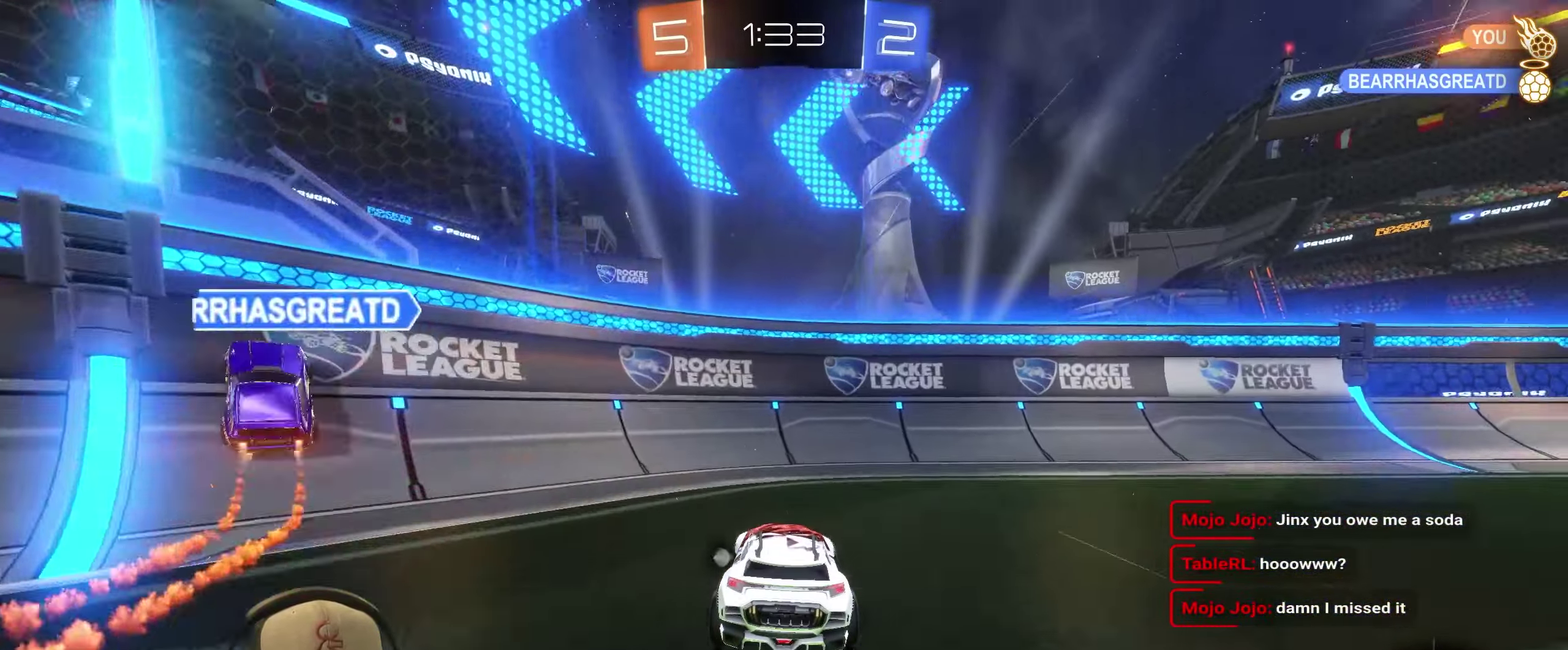
{"buttons": ["R2"], "left_stick": "right", "right_stick": "center", "events": [[83, "left_stick", "right"], [300, "TRIANGLE", "down"], [417, "TRIANGLE", "up"]]}